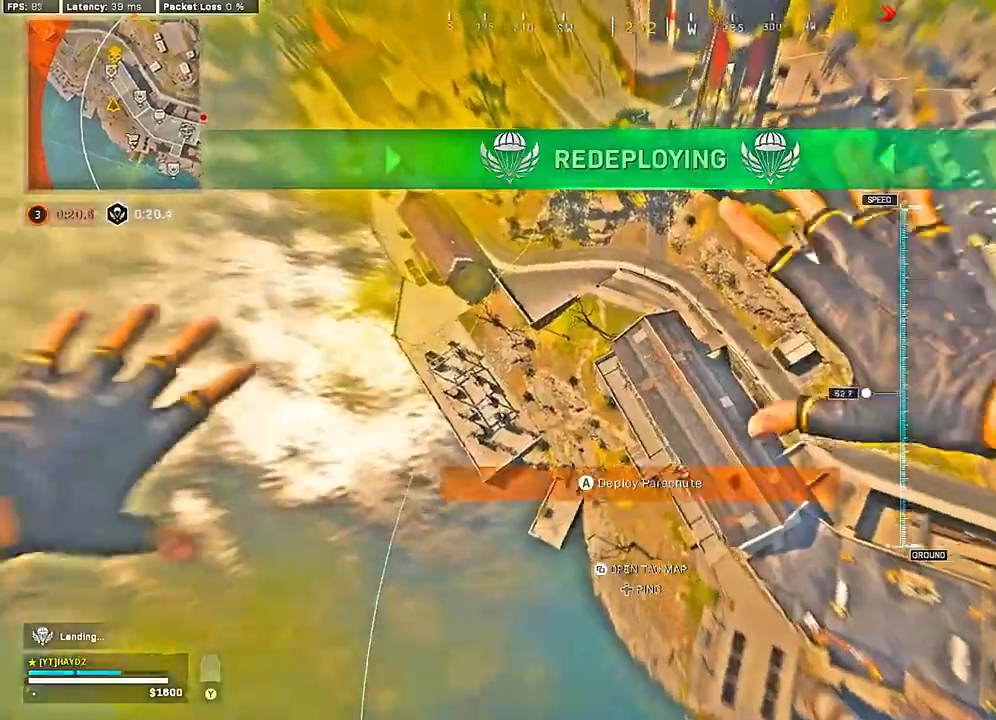
Gameplay with a controller (Xbox layout); each line is a JSON object with the inputs held at the frame after it. "events" lists button and stick changes between this image and that frame as [ms after this image, input, new state], when the widget could be followed in between.
{"buttons": [], "left_stick": "down-right", "right_stick": "up-right", "events": [[317, "left_stick", "down-right"]]}
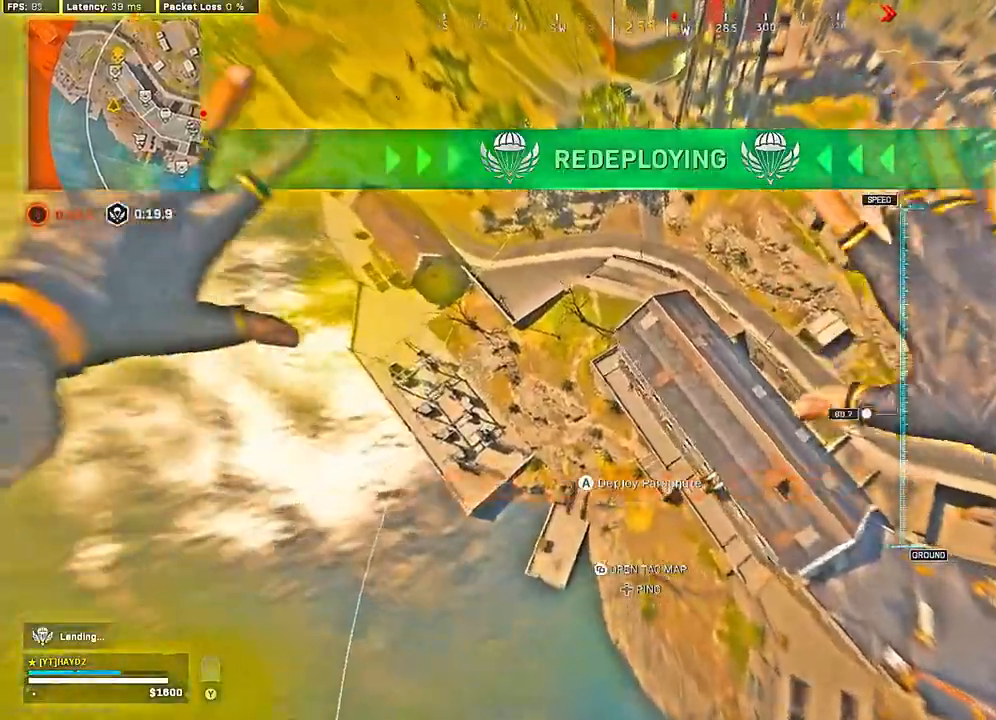
{"buttons": [], "left_stick": "down", "right_stick": "up-right", "events": [[83, "left_stick", "down"]]}
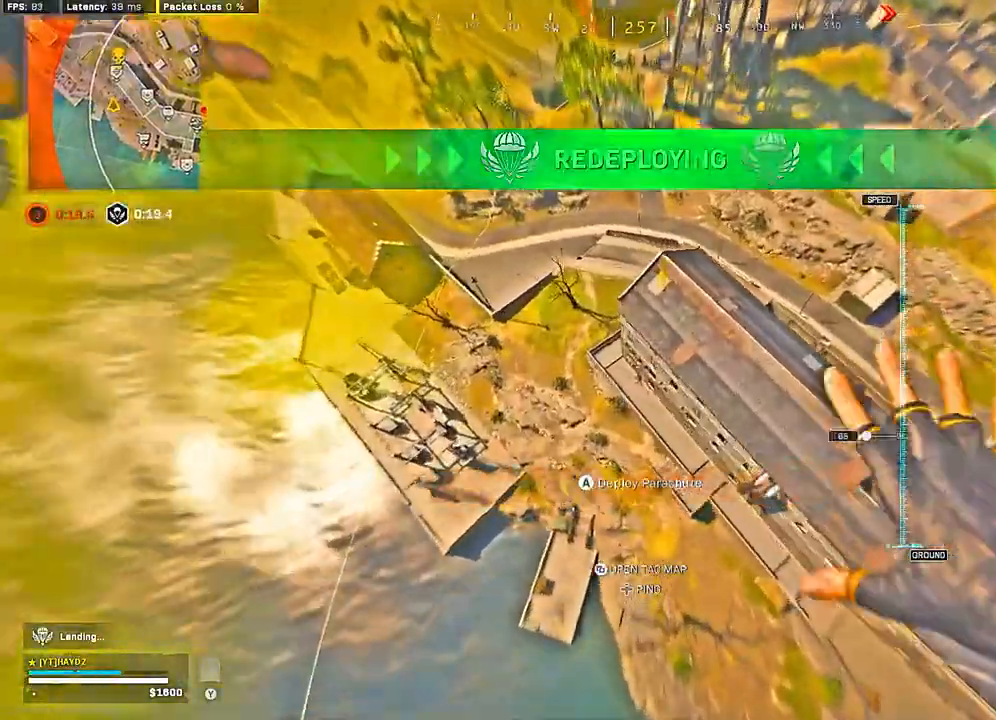
{"buttons": [], "left_stick": "right", "right_stick": "up-right", "events": [[50, "left_stick", "down-right"], [183, "left_stick", "up-right"], [450, "left_stick", "right"]]}
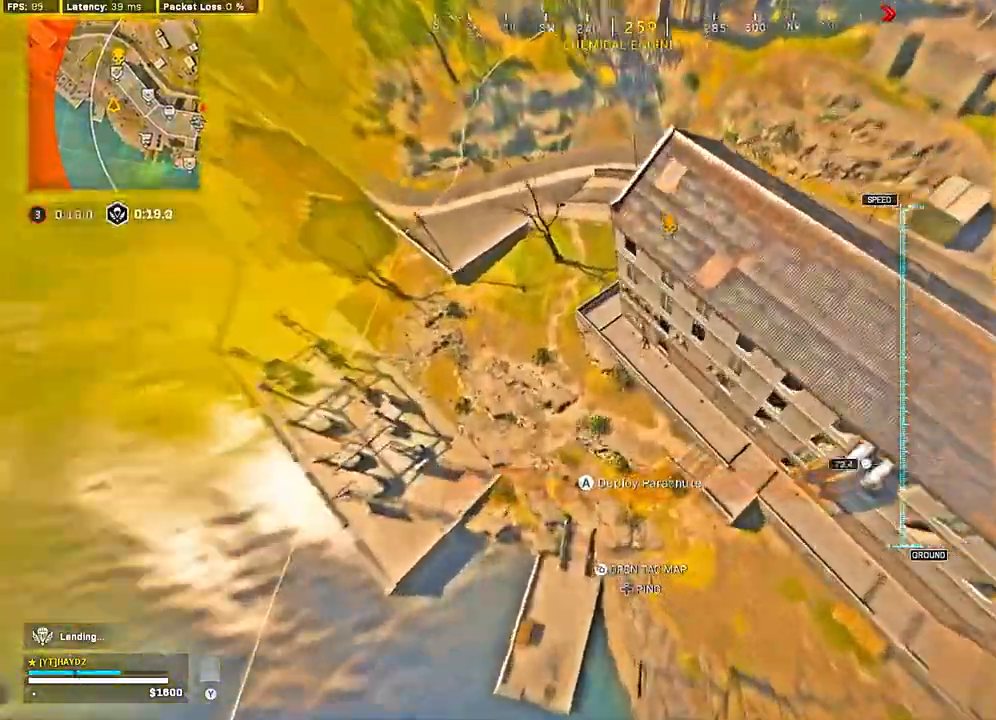
{"buttons": [], "left_stick": "right", "right_stick": "up-right", "events": [[67, "left_stick", "up-right"], [267, "left_stick", "right"]]}
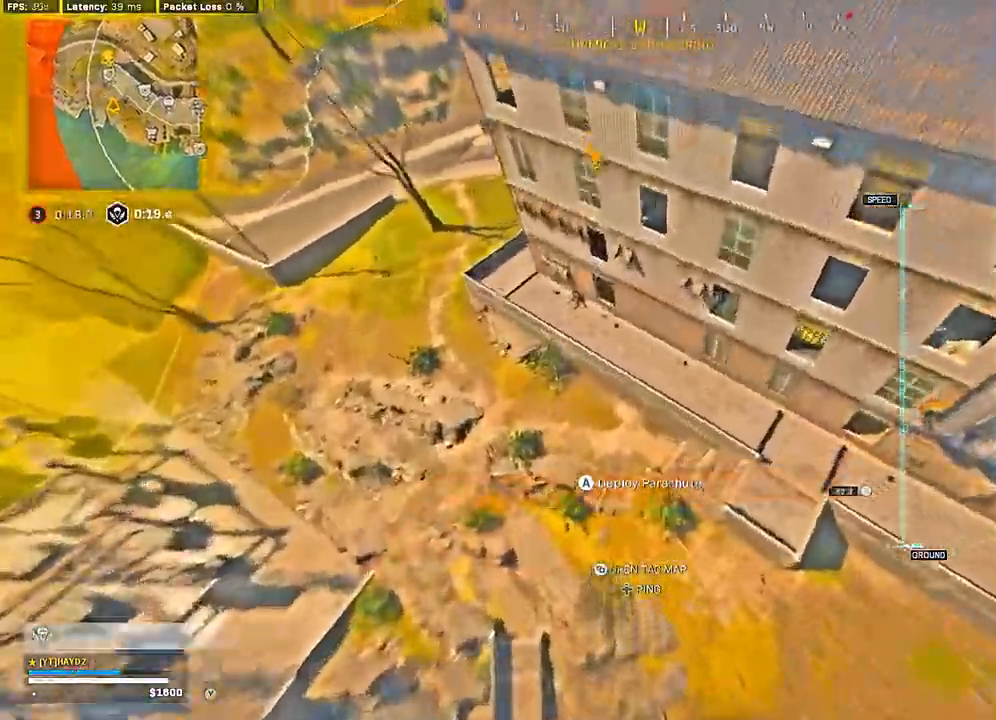
{"buttons": ["A"], "left_stick": "up-right", "right_stick": "center", "events": [[317, "left_stick", "up-right"], [333, "right_stick", "center"], [383, "A", "down"], [400, "L3", "down"], [500, "L3", "up"]]}
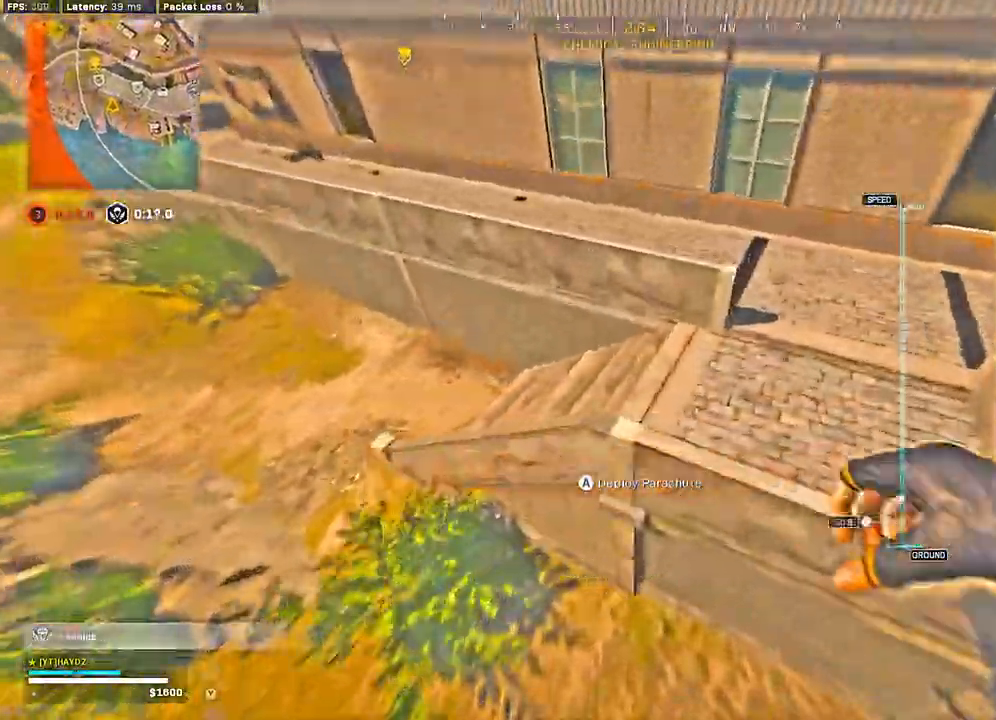
{"buttons": [], "left_stick": "up-right", "right_stick": "up-right", "events": [[17, "A", "up"], [67, "A", "down"], [100, "L3", "down"], [167, "A", "up"], [200, "L3", "up"], [350, "right_stick", "up-right"]]}
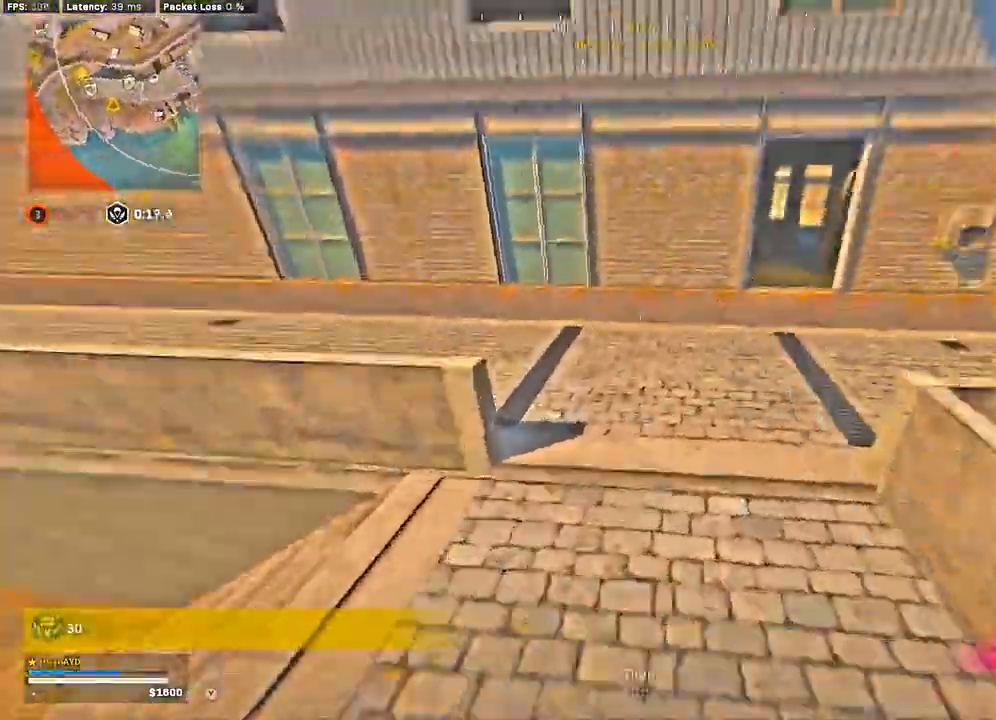
{"buttons": [], "left_stick": "up-right", "right_stick": "up-right", "events": [[183, "right_stick", "center"], [333, "right_stick", "up-right"]]}
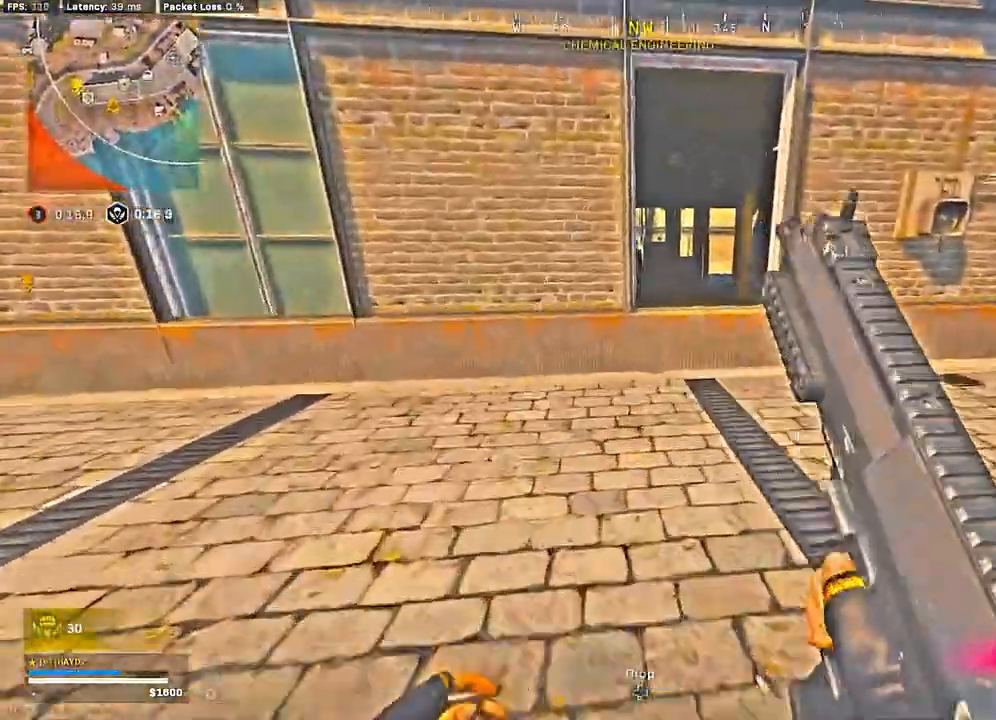
{"buttons": [], "left_stick": "up-right", "right_stick": "left", "events": [[17, "L3", "down"], [67, "right_stick", "center"], [83, "L3", "up"], [167, "A", "down"], [233, "A", "up"], [367, "right_stick", "left"]]}
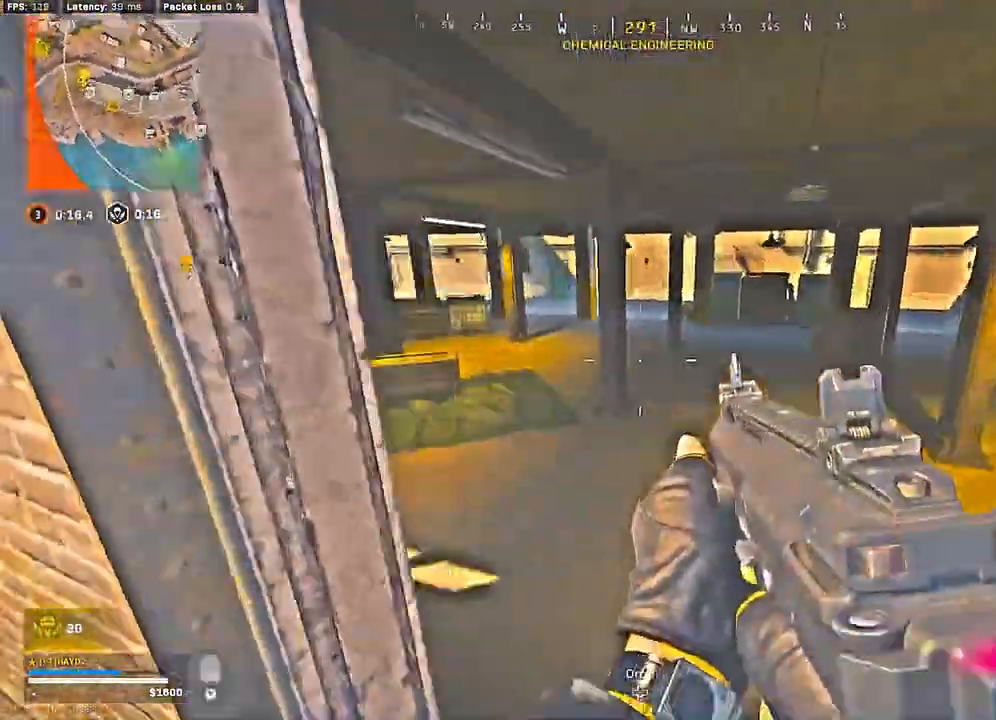
{"buttons": [], "left_stick": "up", "right_stick": "center", "events": [[117, "right_stick", "center"], [183, "L3", "down"], [233, "right_stick", "left"], [267, "L3", "up"], [267, "left_stick", "up"], [333, "L3", "down"], [383, "R3", "down"], [417, "right_stick", "center"], [467, "L3", "up"], [467, "R3", "up"]]}
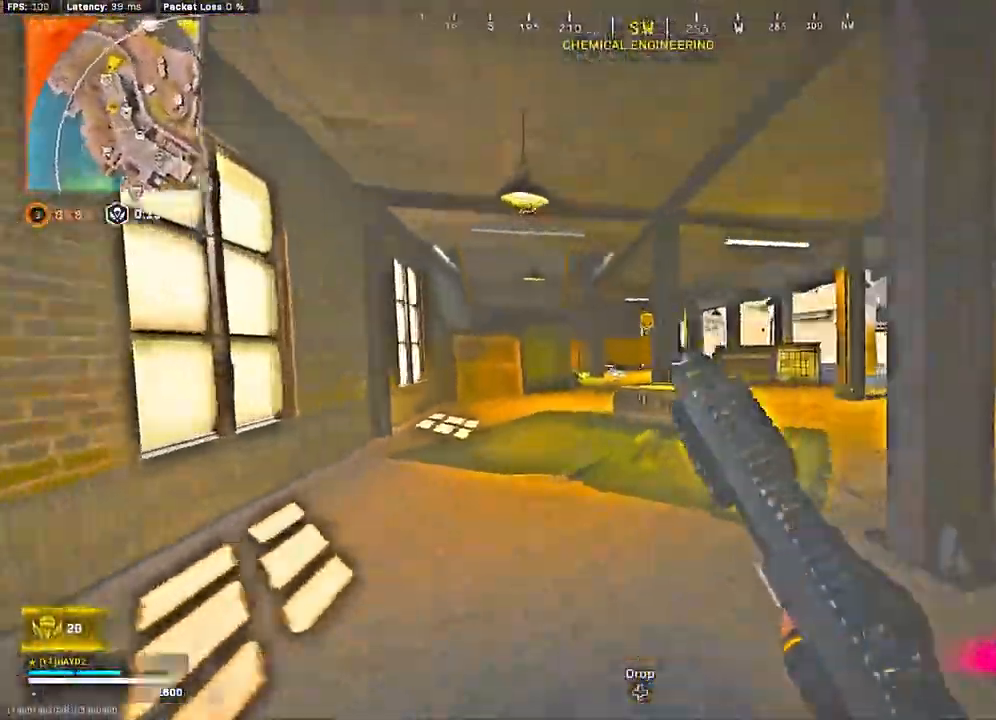
{"buttons": ["Y"], "left_stick": "up-left", "right_stick": "center", "events": [[17, "left_stick", "left"], [50, "R3", "down"], [67, "left_stick", "down"], [100, "right_stick", "down-left"], [117, "R3", "up"], [150, "L2", "down"], [167, "right_stick", "center"], [200, "R3", "down"], [233, "left_stick", "left"], [267, "R3", "up"], [417, "L2", "up"], [450, "Y", "down"], [450, "left_stick", "up-left"]]}
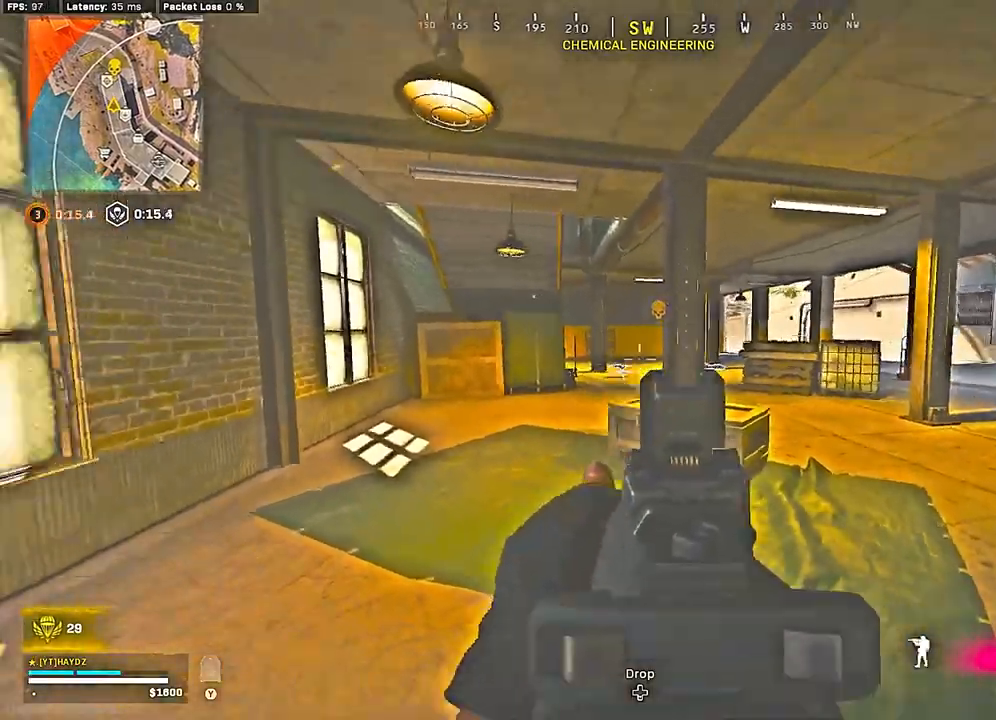
{"buttons": ["L3", "R3"], "left_stick": "up-left", "right_stick": "right", "events": [[17, "Y", "up"], [50, "L3", "down"], [100, "Y", "down"], [150, "L3", "up"], [150, "Y", "up"], [250, "L3", "down"], [250, "right_stick", "left"], [400, "right_stick", "center"], [467, "R3", "down"], [500, "right_stick", "right"]]}
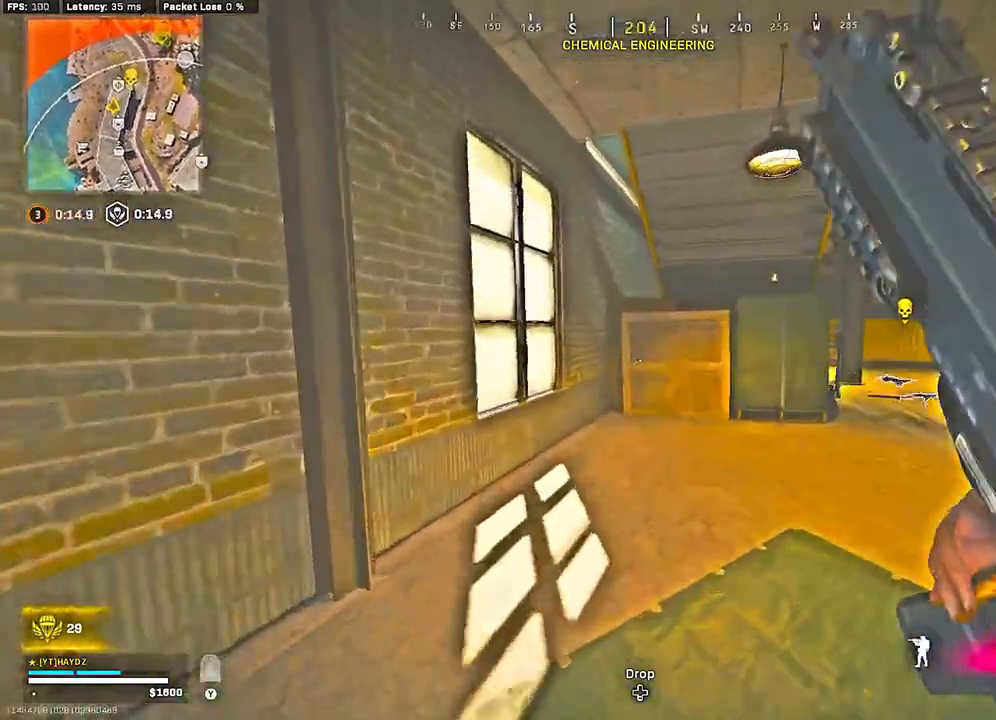
{"buttons": ["R3"], "left_stick": "left", "right_stick": "center", "events": [[17, "L3", "up"], [67, "R3", "up"], [217, "left_stick", "left"], [367, "right_stick", "center"], [500, "R3", "down"]]}
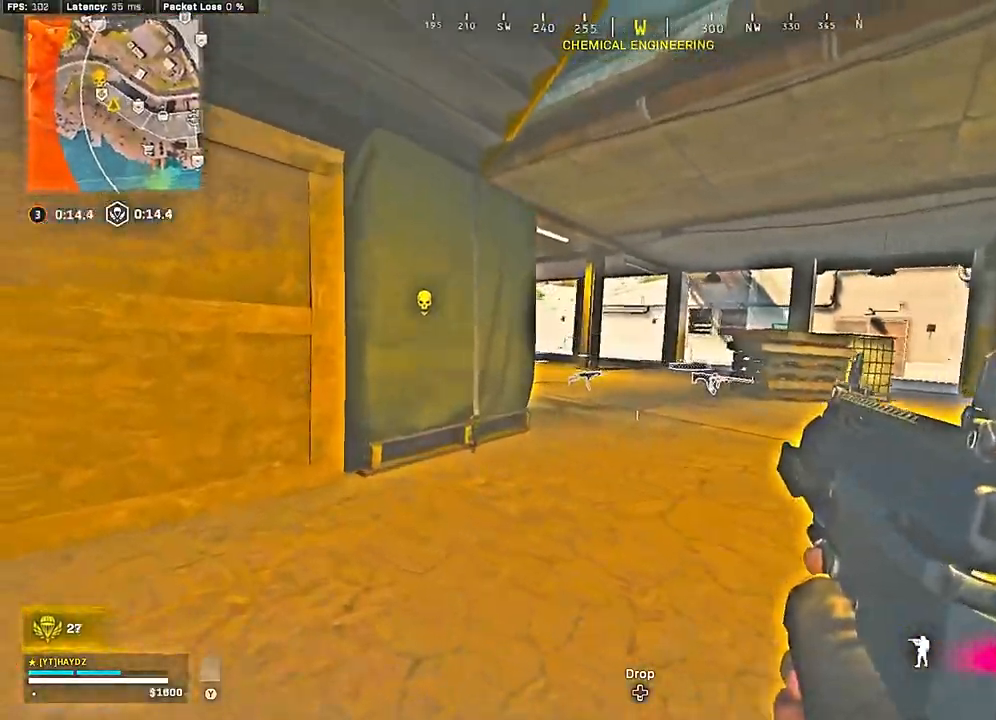
{"buttons": [], "left_stick": "left", "right_stick": "right", "events": [[83, "R3", "up"], [467, "right_stick", "right"]]}
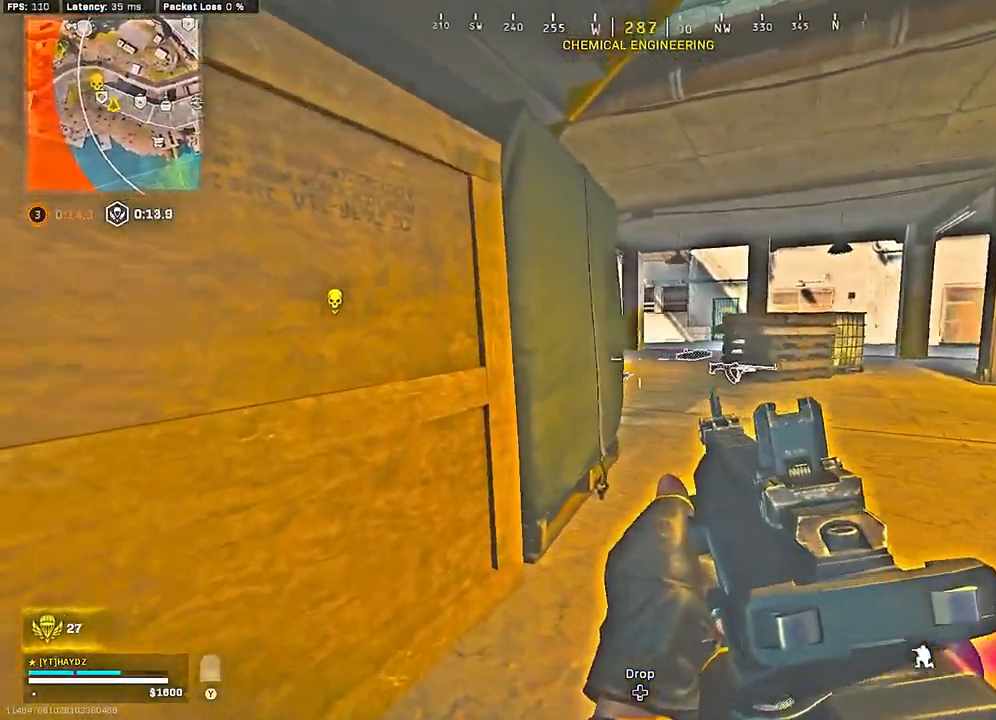
{"buttons": ["Y"], "left_stick": "center", "right_stick": "center", "events": [[67, "right_stick", "center"], [150, "A", "down"], [150, "left_stick", "center"], [233, "A", "up"], [317, "Y", "down"], [400, "Y", "up"], [450, "Y", "down"]]}
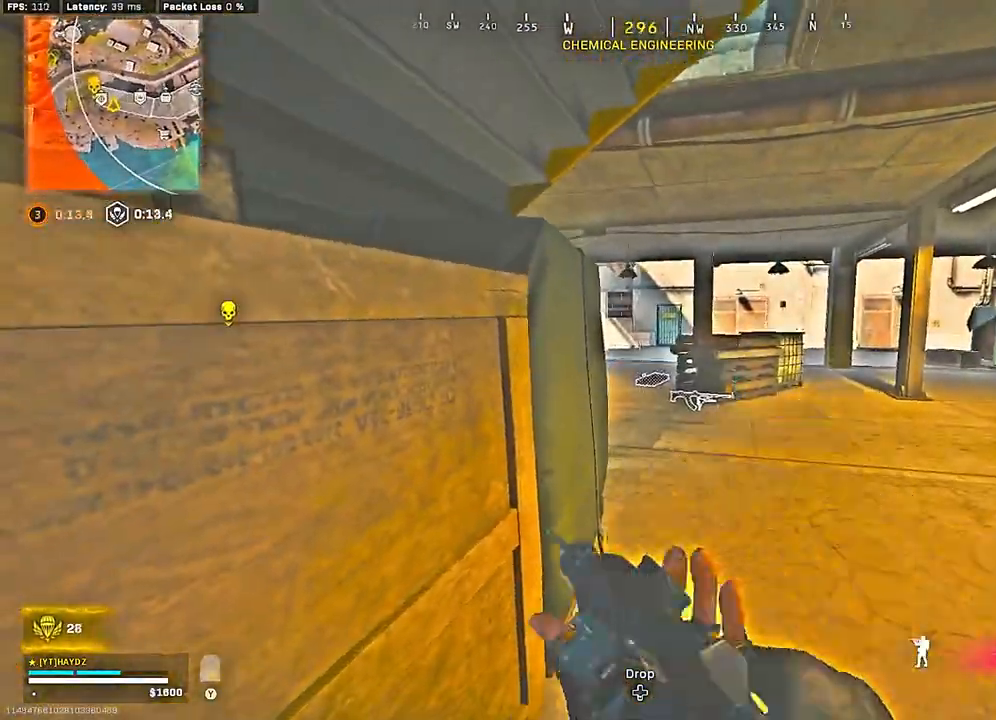
{"buttons": [], "left_stick": "center", "right_stick": "center", "events": [[50, "Y", "up"], [83, "left_stick", "left"], [217, "right_stick", "right"], [333, "left_stick", "down-left"], [400, "right_stick", "center"], [483, "left_stick", "center"]]}
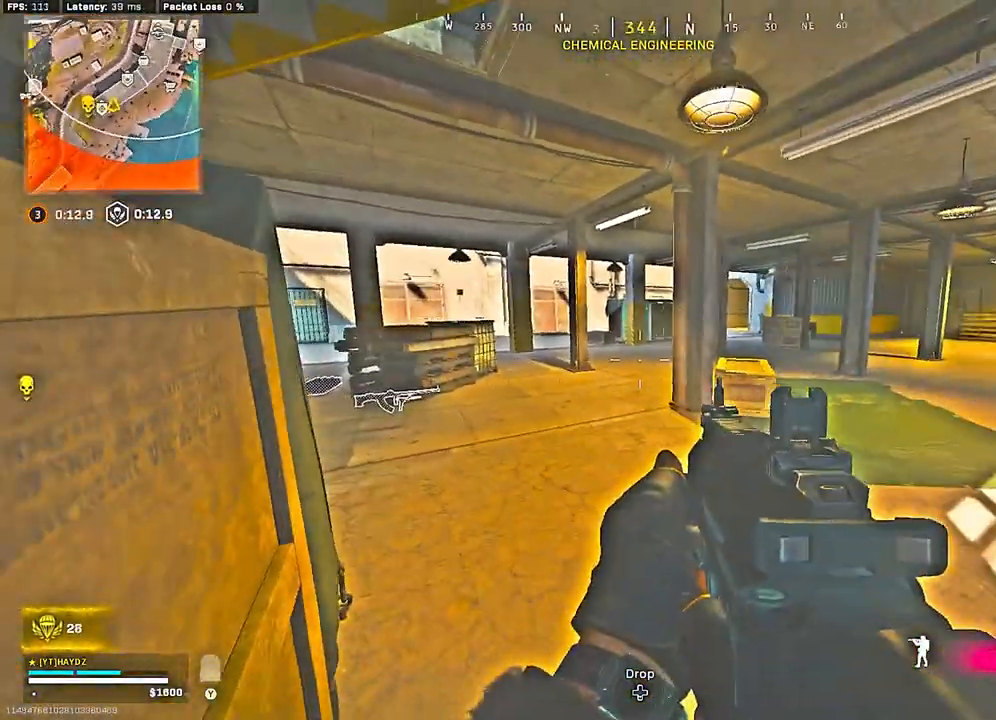
{"buttons": ["Y"], "left_stick": "center", "right_stick": "center", "events": [[100, "right_stick", "left"], [267, "right_stick", "center"], [350, "Y", "down"], [433, "Y", "up"], [500, "Y", "down"]]}
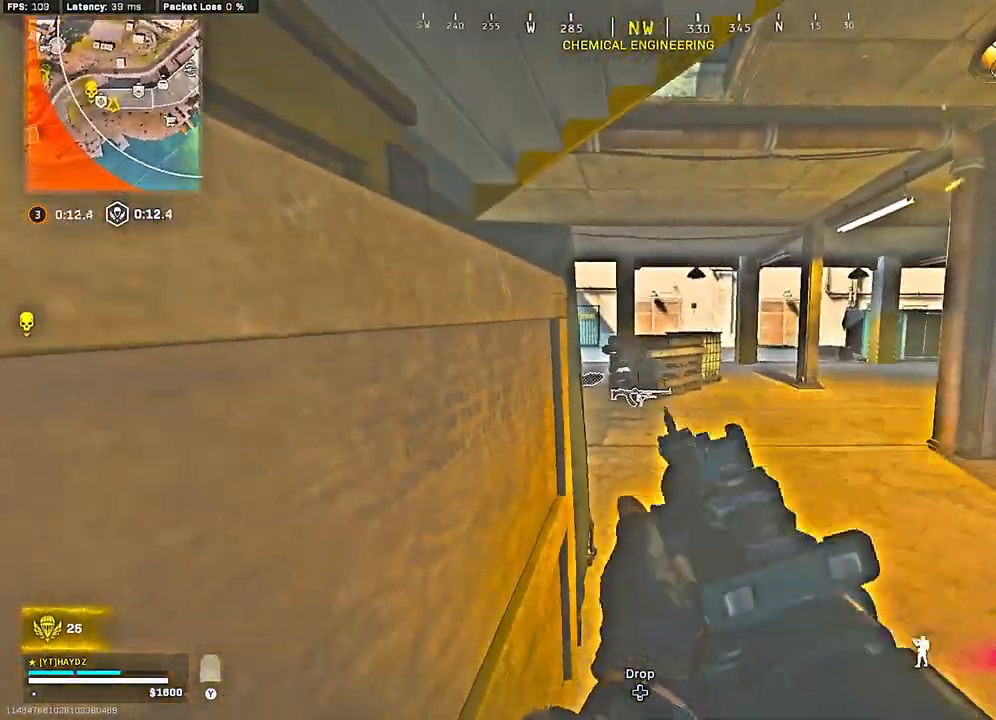
{"buttons": [], "left_stick": "center", "right_stick": "center", "events": [[83, "Y", "up"], [200, "Y", "down"], [283, "Y", "up"], [333, "Y", "down"], [383, "Y", "up"]]}
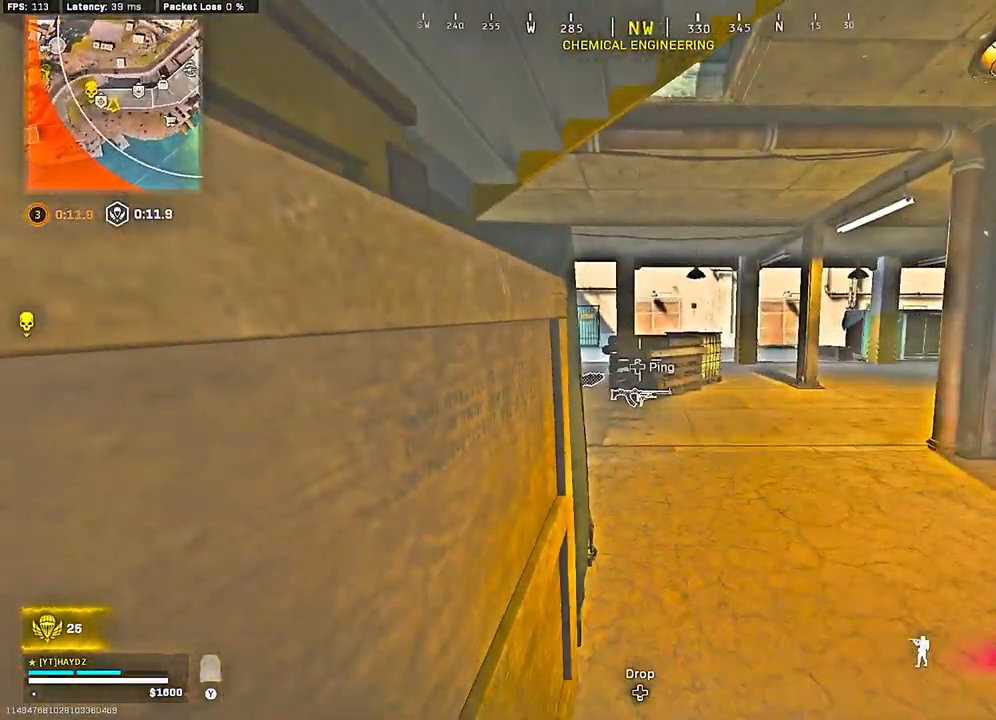
{"buttons": [], "left_stick": "down", "right_stick": "center", "events": [[117, "left_stick", "down-left"], [233, "right_stick", "right"], [417, "right_stick", "center"], [433, "left_stick", "down"]]}
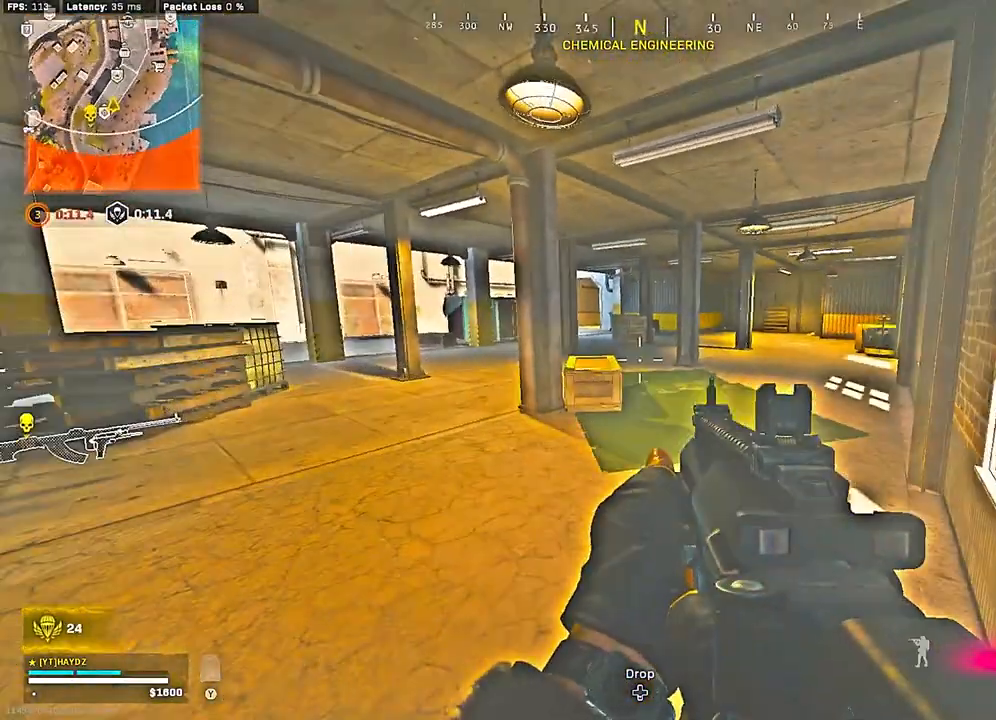
{"buttons": [], "left_stick": "center", "right_stick": "center", "events": [[33, "left_stick", "center"], [217, "right_stick", "left"], [250, "left_stick", "down"], [433, "right_stick", "center"], [500, "left_stick", "center"]]}
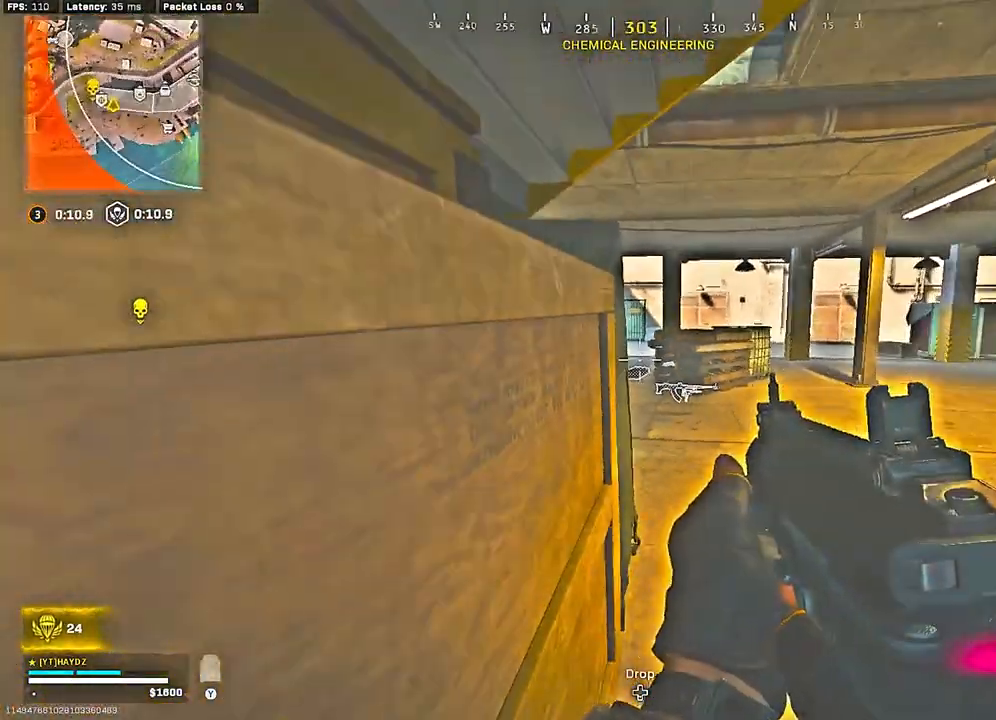
{"buttons": [], "left_stick": "center", "right_stick": "center", "events": [[67, "Y", "down"], [167, "Y", "up"], [217, "Y", "down"], [283, "Y", "up"]]}
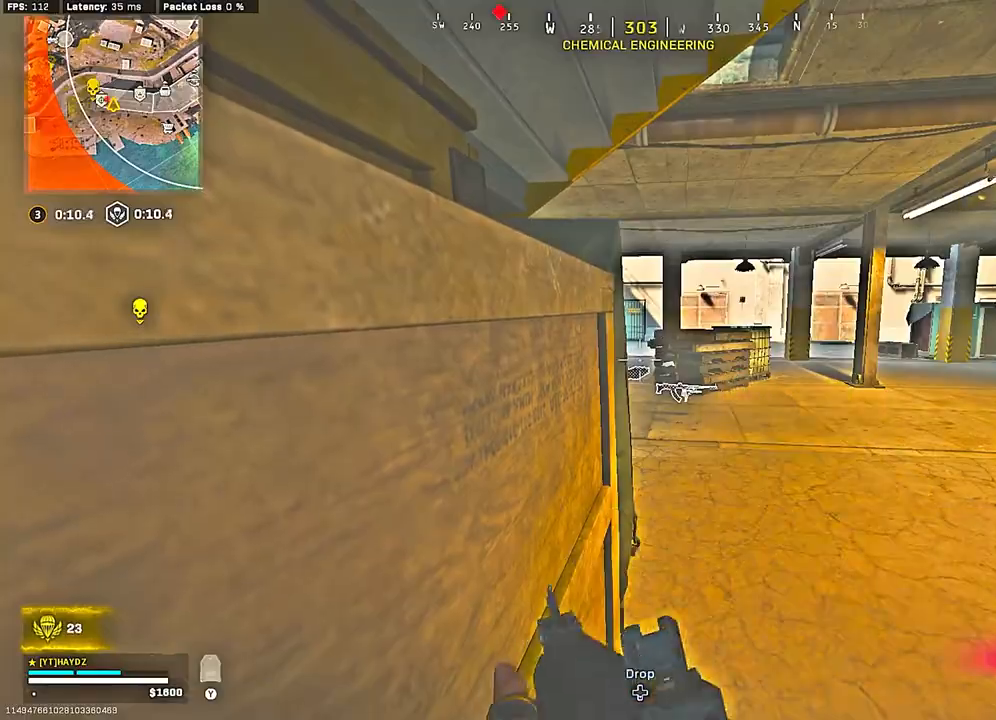
{"buttons": [], "left_stick": "center", "right_stick": "center", "events": [[83, "Y", "down"], [150, "Y", "up"], [217, "Y", "down"], [283, "Y", "up"]]}
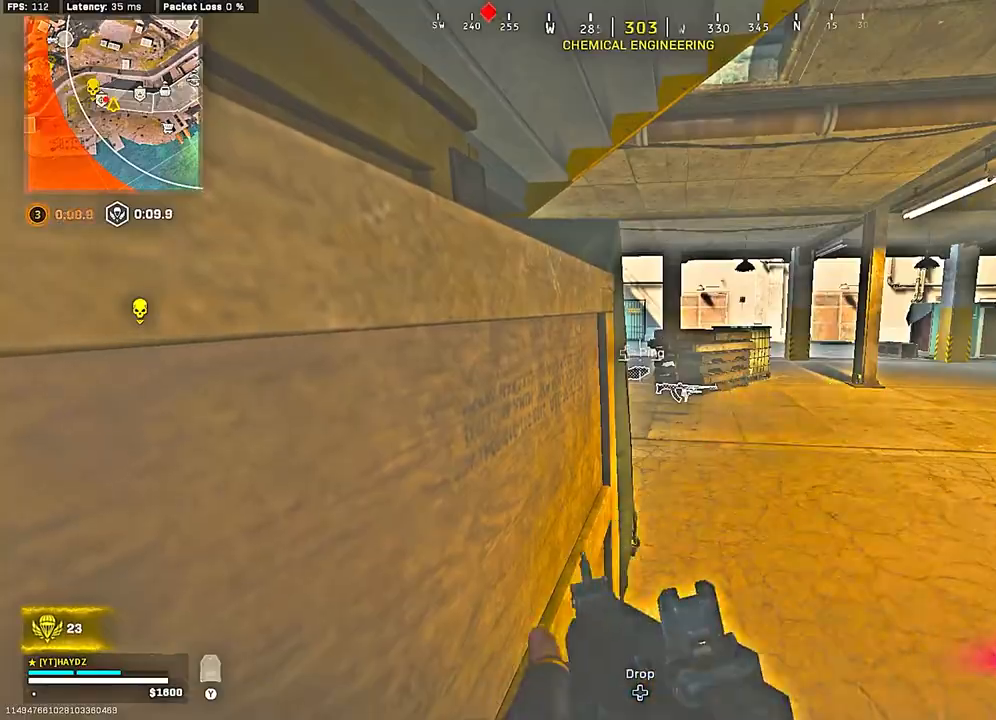
{"buttons": ["Y"], "left_stick": "center", "right_stick": "center", "events": [[67, "Y", "down"], [117, "Y", "up"], [183, "Y", "down"], [250, "Y", "up"], [500, "Y", "down"]]}
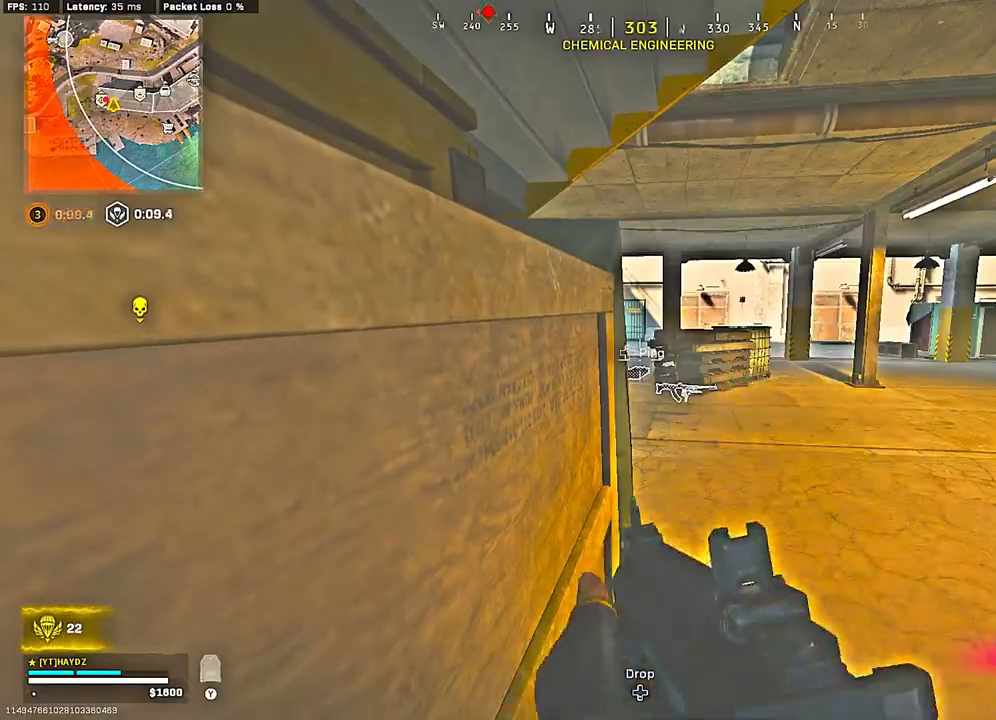
{"buttons": [], "left_stick": "center", "right_stick": "center", "events": [[67, "Y", "up"], [133, "Y", "down"], [217, "Y", "up"]]}
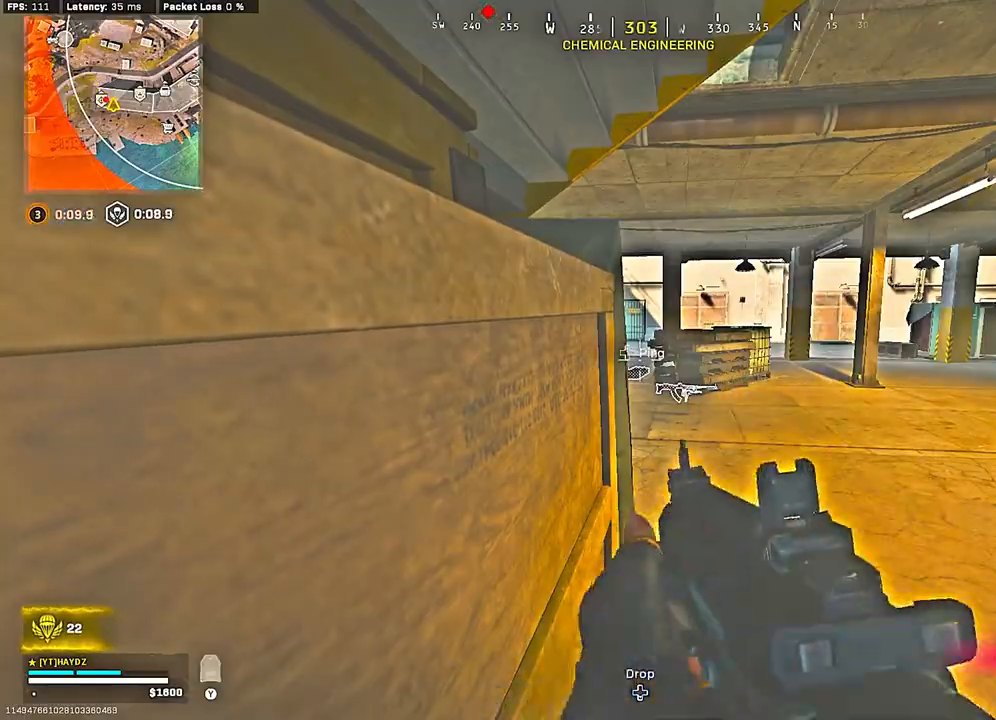
{"buttons": ["L3"], "left_stick": "up", "right_stick": "left", "events": [[150, "left_stick", "up"], [200, "right_stick", "right"], [283, "L3", "down"], [300, "right_stick", "center"], [350, "right_stick", "left"], [383, "L3", "up"], [483, "L3", "down"]]}
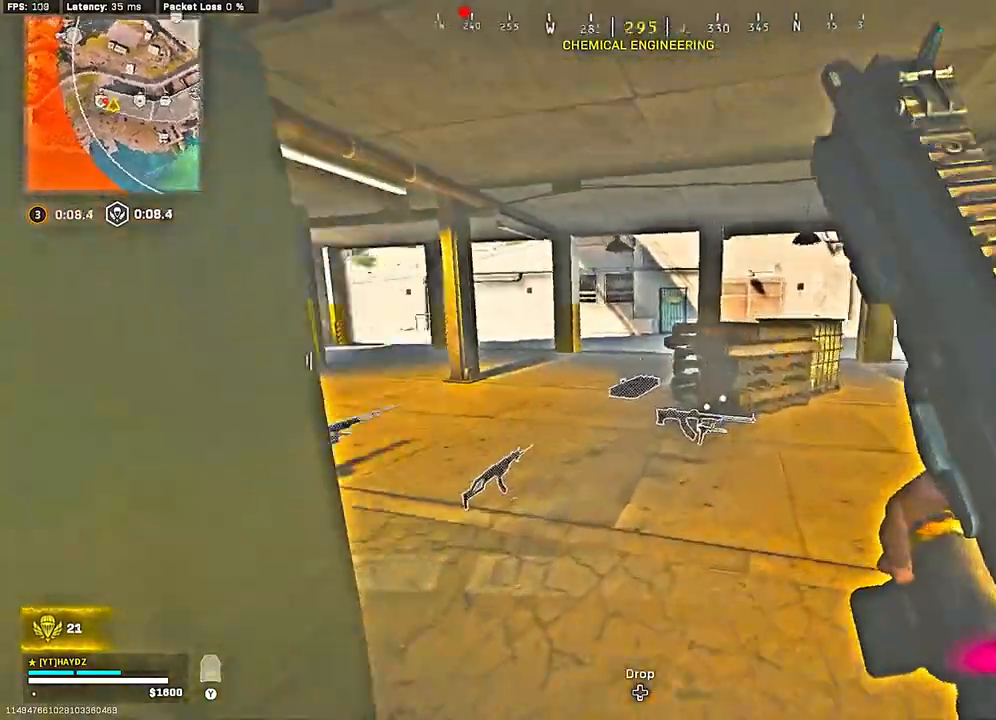
{"buttons": ["R3"], "left_stick": "right", "right_stick": "center", "events": [[117, "R3", "down"], [200, "R3", "up"], [250, "L3", "up"], [317, "R3", "down"], [367, "left_stick", "right"], [383, "R3", "up"], [433, "right_stick", "center"], [450, "R3", "down"]]}
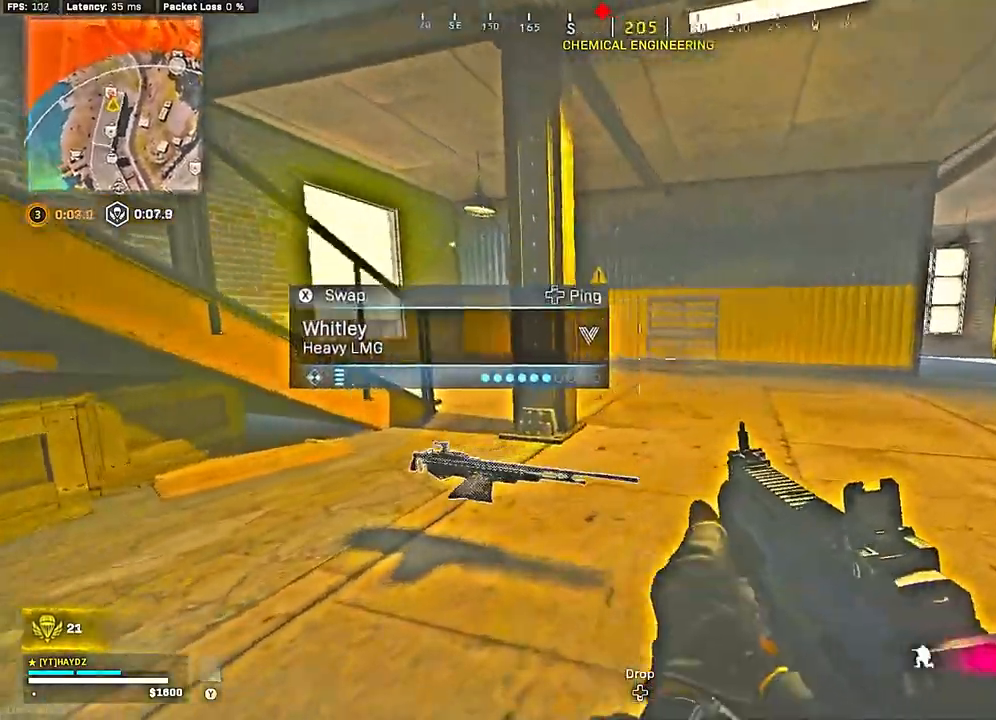
{"buttons": ["L3"], "left_stick": "up-right", "right_stick": "left", "events": [[50, "R3", "up"], [50, "right_stick", "right"], [117, "left_stick", "up-right"], [250, "right_stick", "center"], [283, "L3", "down"], [383, "L3", "up"], [383, "right_stick", "left"], [500, "L3", "down"]]}
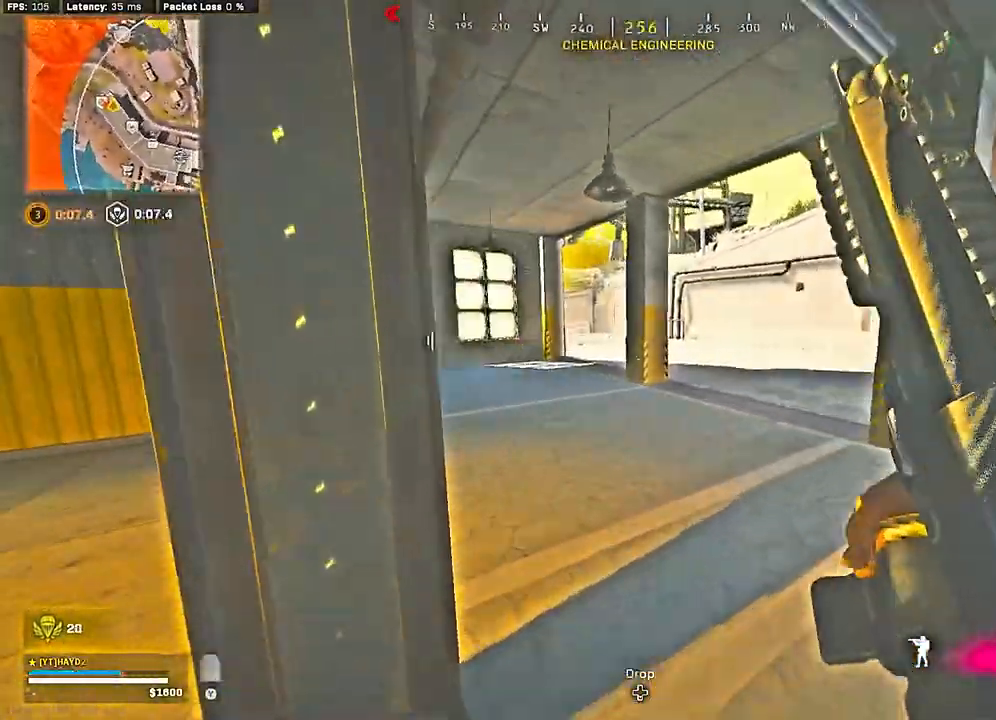
{"buttons": ["L3"], "left_stick": "up", "right_stick": "center", "events": [[33, "left_stick", "up"], [100, "L3", "up"], [100, "right_stick", "center"], [433, "L3", "down"]]}
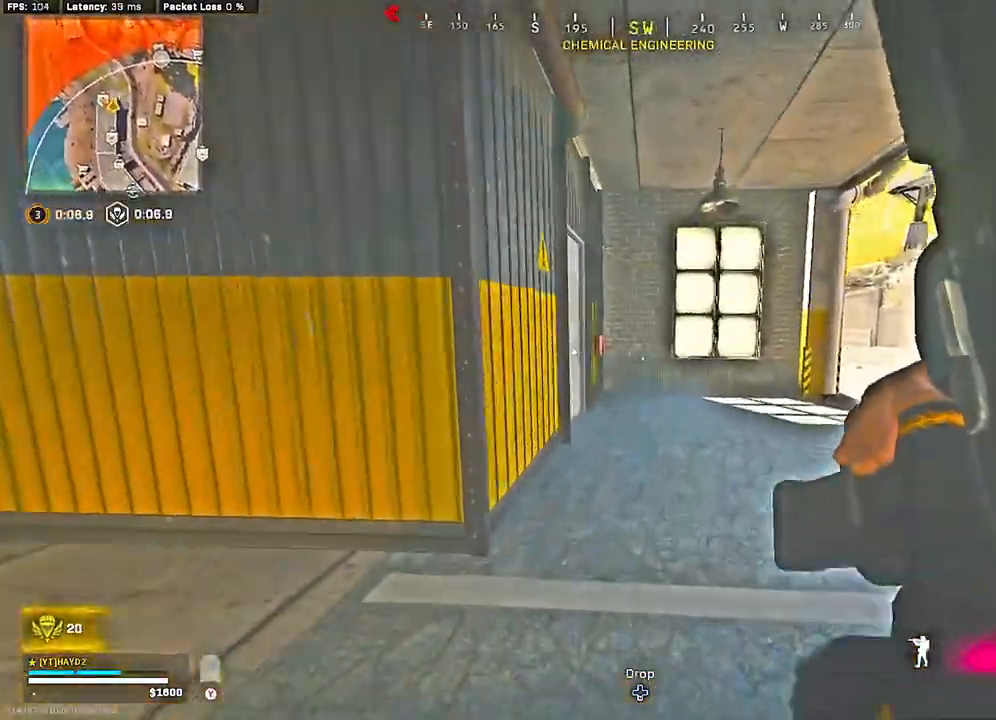
{"buttons": [], "left_stick": "center", "right_stick": "down-left", "events": [[17, "R3", "down"], [50, "L3", "up"], [133, "R3", "up"], [133, "right_stick", "left"], [267, "R3", "down"], [300, "left_stick", "right"], [350, "R3", "up"], [367, "right_stick", "down-left"], [400, "left_stick", "center"], [433, "R3", "down"], [500, "R3", "up"]]}
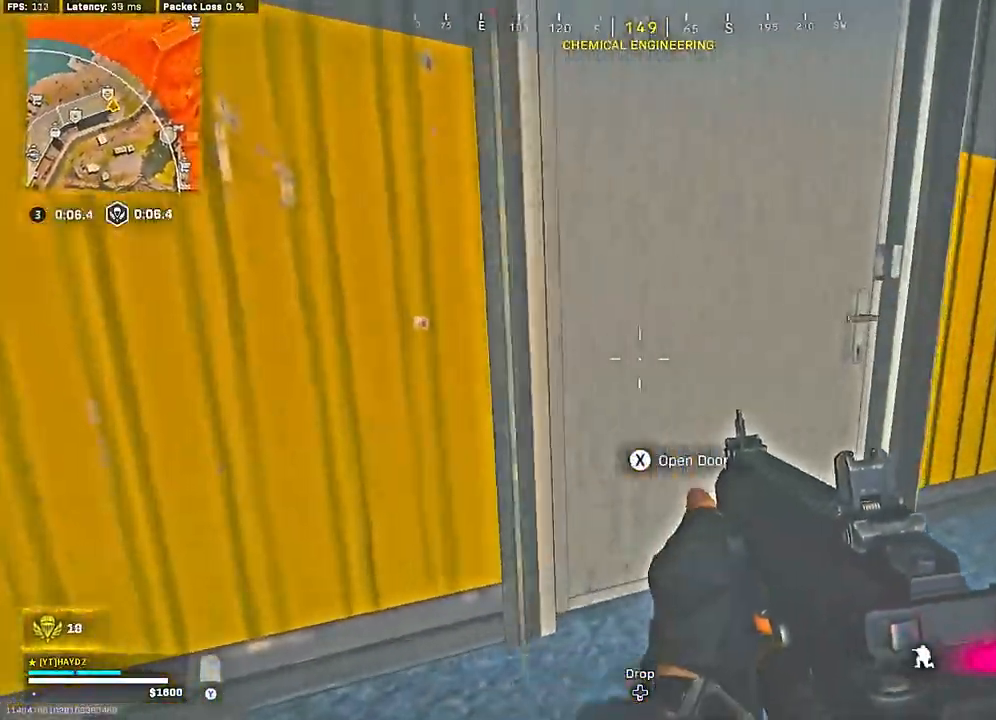
{"buttons": ["L3"], "left_stick": "up-left", "right_stick": "center", "events": [[67, "right_stick", "center"], [117, "left_stick", "up-left"], [183, "Y", "down"], [233, "L3", "down"], [250, "Y", "up"], [300, "Y", "down"], [333, "L3", "up"], [367, "Y", "up"], [400, "L3", "down"]]}
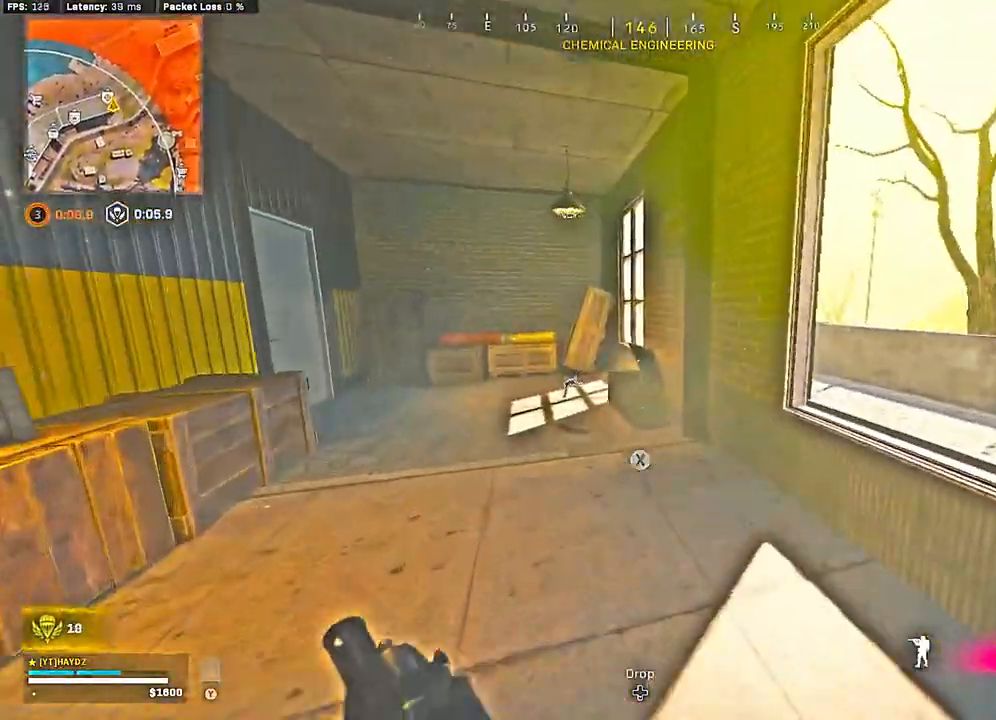
{"buttons": ["R3"], "left_stick": "down-right", "right_stick": "left", "events": [[33, "L3", "up"], [83, "L3", "down"], [117, "R3", "down"], [117, "right_stick", "left"], [167, "R3", "up"], [200, "L3", "up"], [333, "left_stick", "up-right"], [467, "R3", "down"], [483, "left_stick", "down-right"]]}